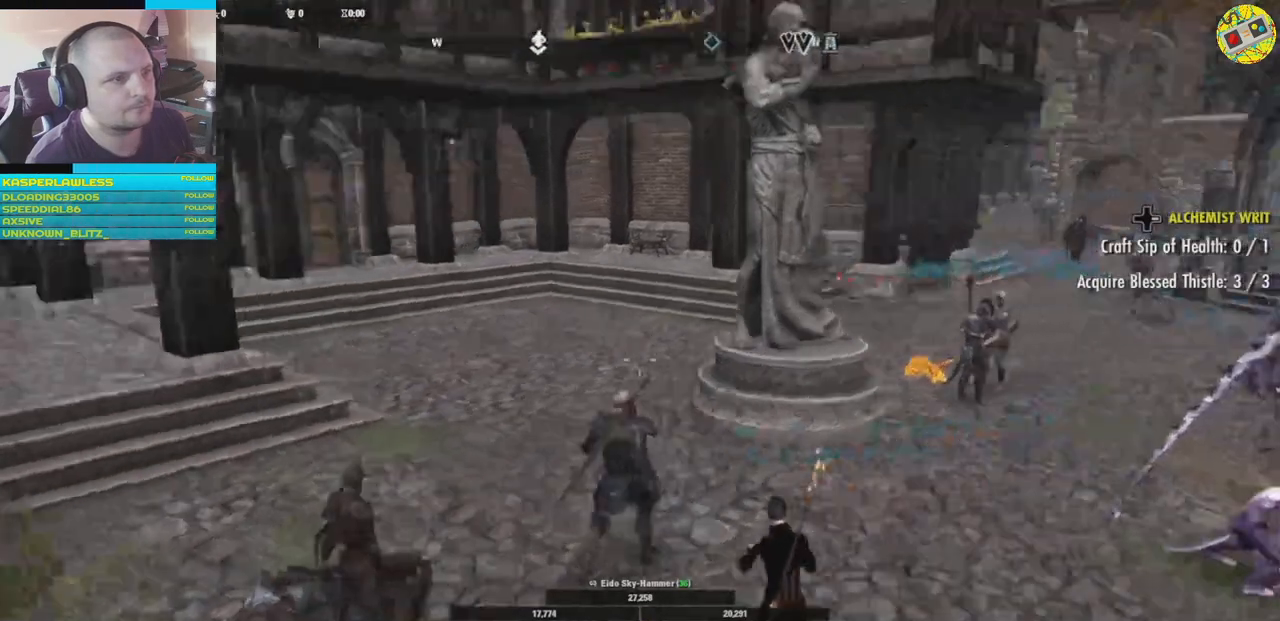
Gameplay with a controller (Xbox layout); each line is a JSON object with the inputs held at the frame after it. "events" lists button and stick changes between this image and that frame as [ms after this image, input, new state], when the widget could be followed in between. Not read: HOME L3.
{"buttons": ["SELECT"], "left_stick": "center", "right_stick": "center", "events": [[50, "right_stick", "center"], [166, "SELECT", "down"]]}
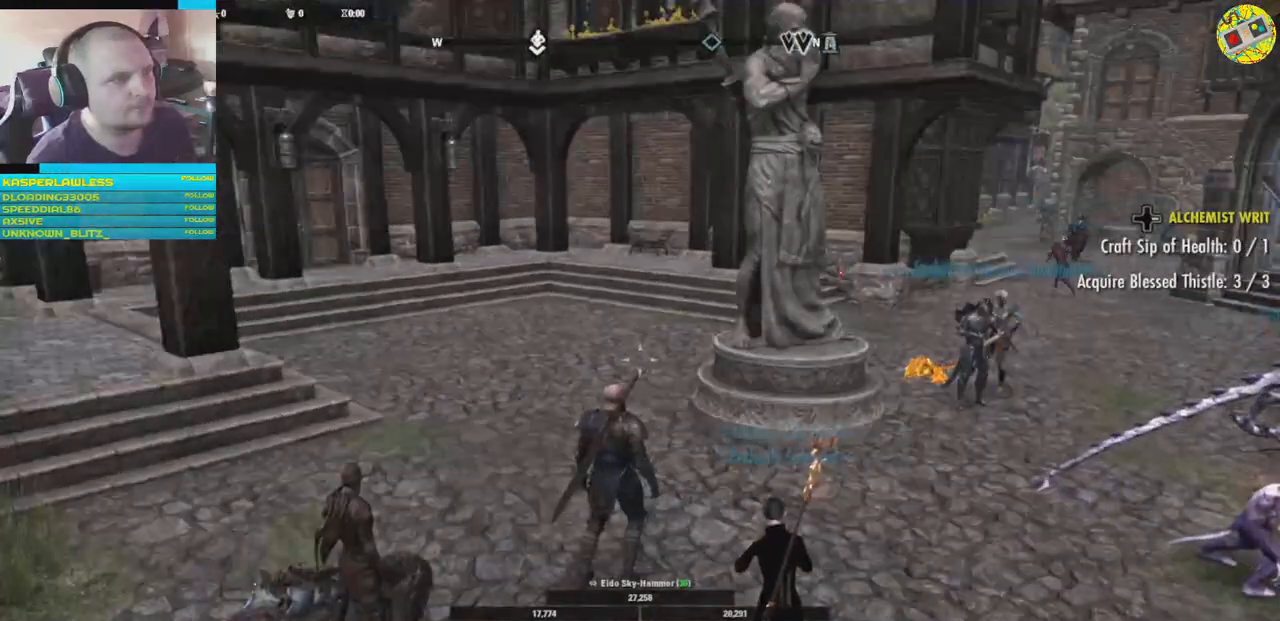
{"buttons": ["SELECT"], "left_stick": "center", "right_stick": "center", "events": []}
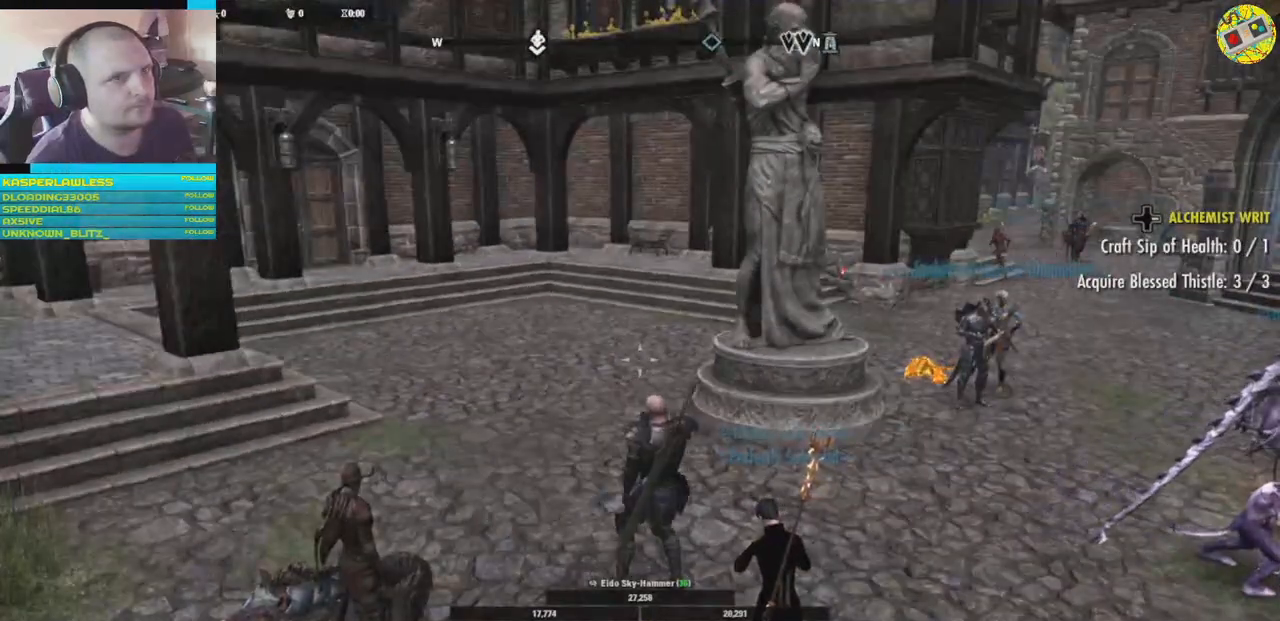
{"buttons": [], "left_stick": "center", "right_stick": "center", "events": [[333, "SELECT", "up"]]}
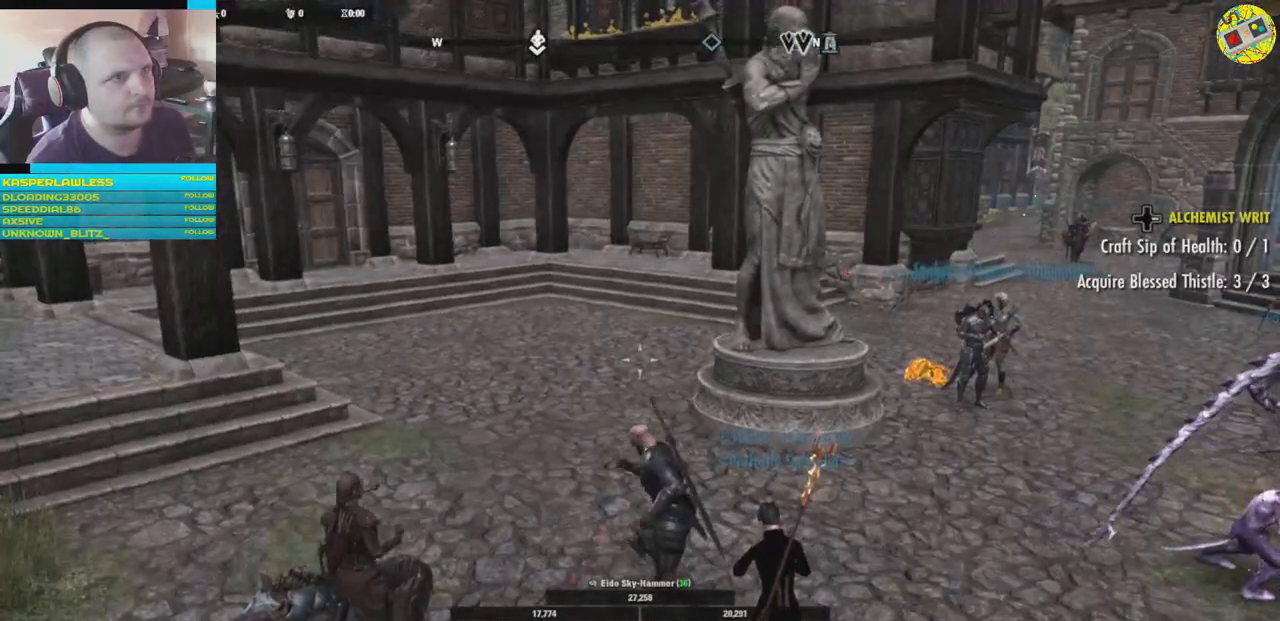
{"buttons": [], "left_stick": "center", "right_stick": "left", "events": [[150, "right_stick", "left"], [200, "left_stick", "left"], [484, "left_stick", "center"]]}
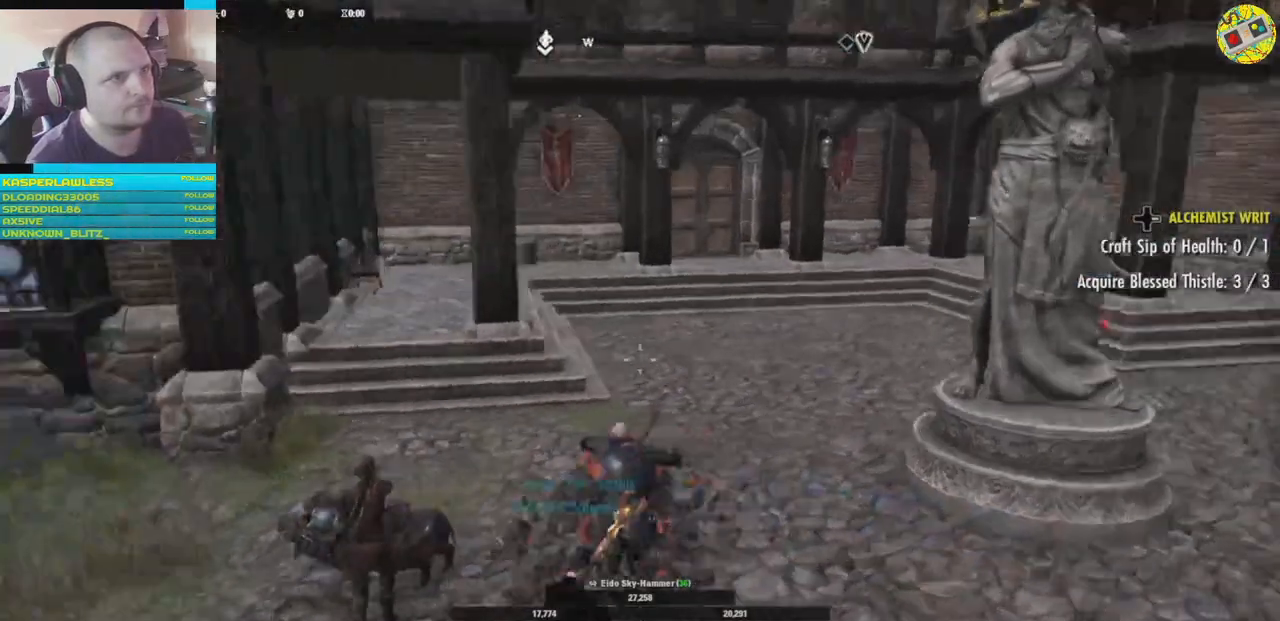
{"buttons": [], "left_stick": "right", "right_stick": "right", "events": [[33, "right_stick", "center"], [150, "right_stick", "right"], [166, "left_stick", "right"]]}
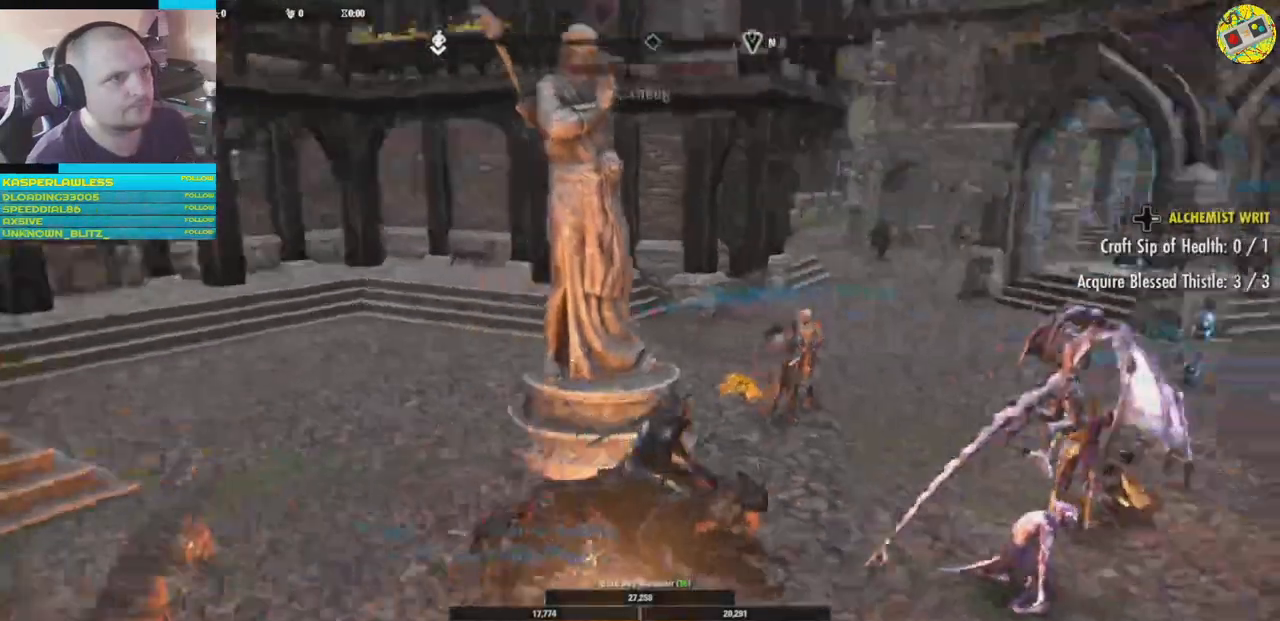
{"buttons": [], "left_stick": "up-right", "right_stick": "left", "events": [[50, "left_stick", "up-right"], [217, "right_stick", "center"], [317, "right_stick", "left"]]}